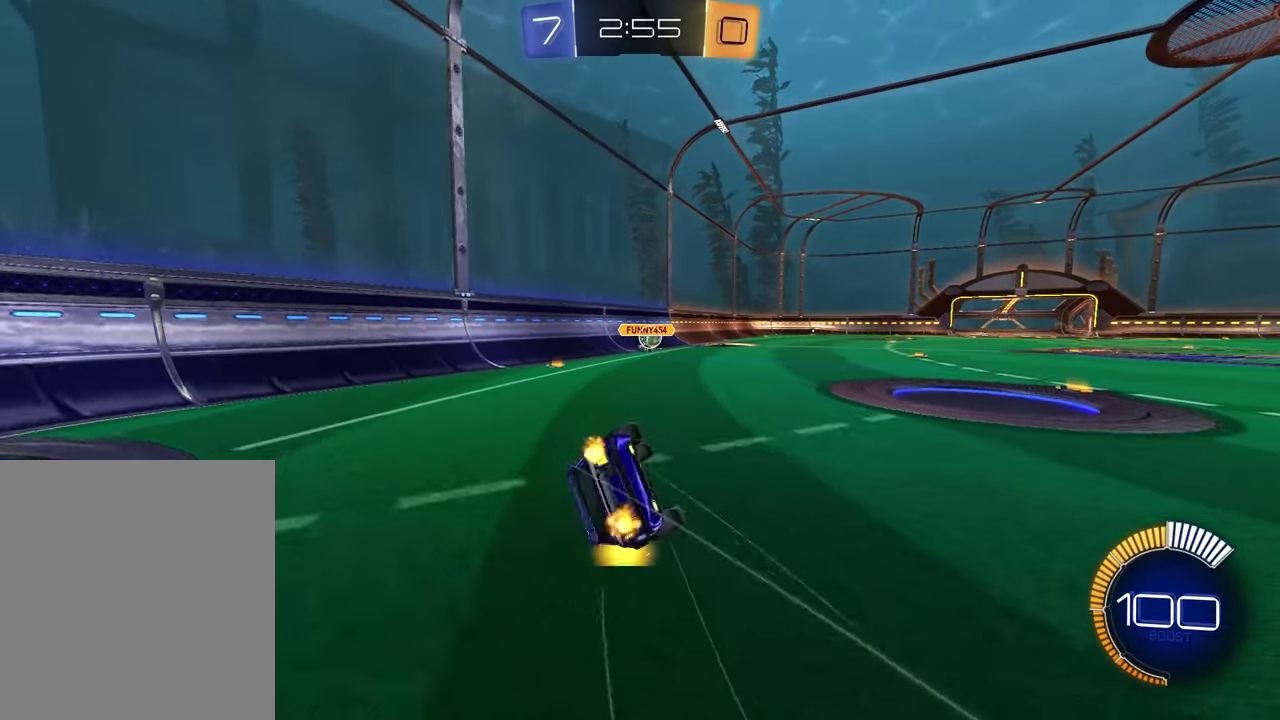
Gameplay with a controller (PlayStation layout); each line is a JSON object with the inputs held at the frame after it (dt_ms = milliseconds from this image to that frame). "events" lists button and stick changes between this image and that frame as [ms after this image, input, new state], when the widget could be followed in between. Not read: L1 R1.
{"dt_ms": 900, "buttons": ["R2"], "left_stick": "right", "right_stick": "center", "events": [[50, "left_stick", "down-right"], [267, "left_stick", "down"], [317, "left_stick", "down-left"], [383, "left_stick", "up-right"], [617, "left_stick", "center"], [883, "left_stick", "right"]]}
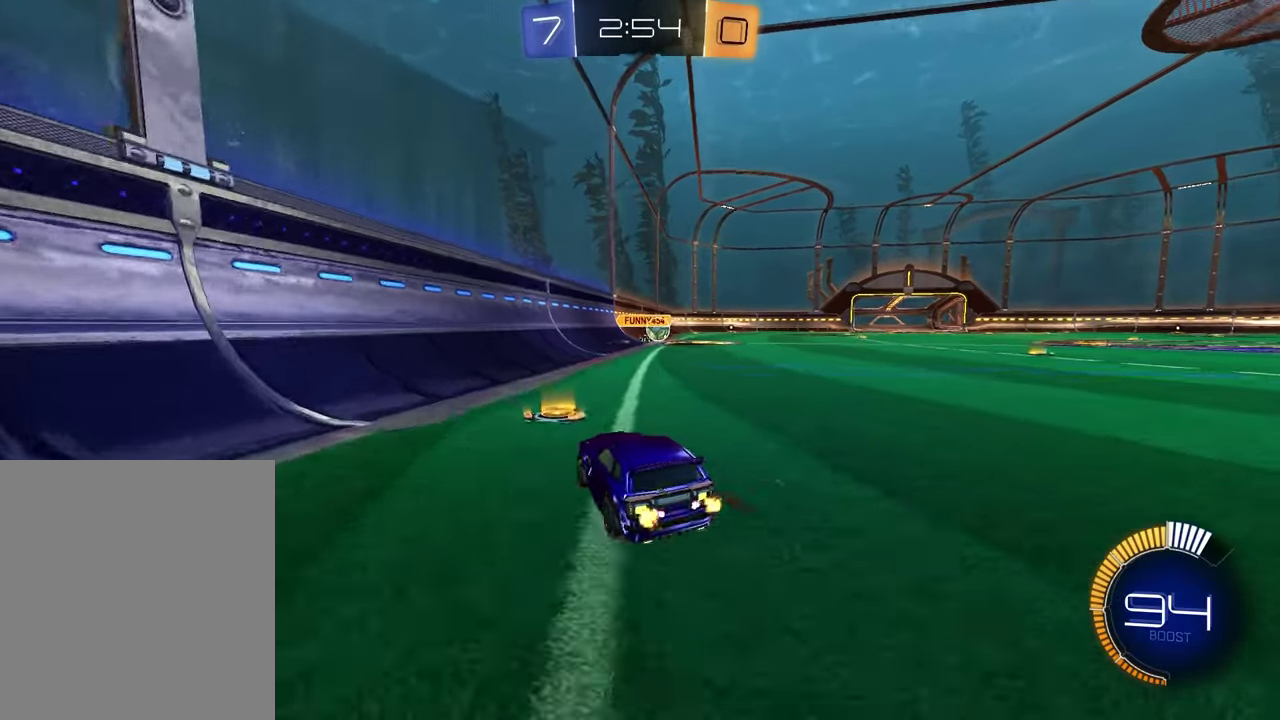
{"dt_ms": 300, "buttons": ["R2"], "left_stick": "right", "right_stick": "center", "events": []}
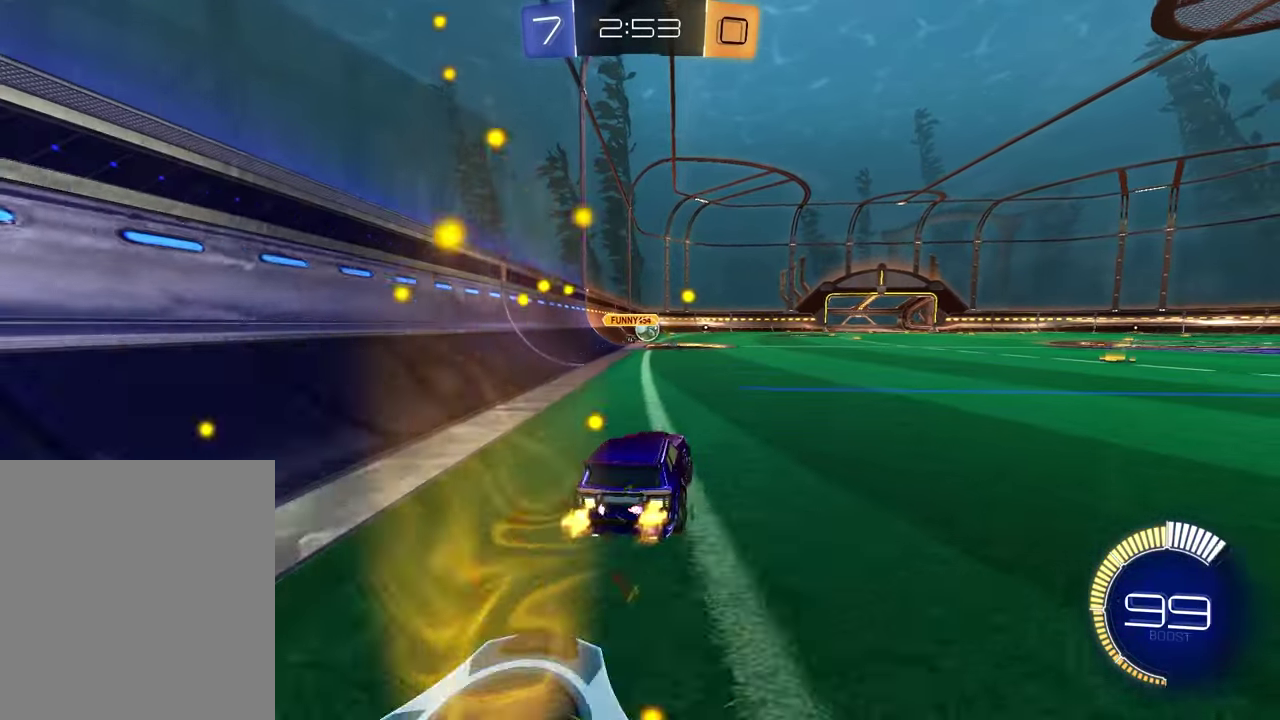
{"dt_ms": 500, "buttons": ["R2"], "left_stick": "center", "right_stick": "center", "events": [[233, "left_stick", "up-right"], [383, "left_stick", "center"]]}
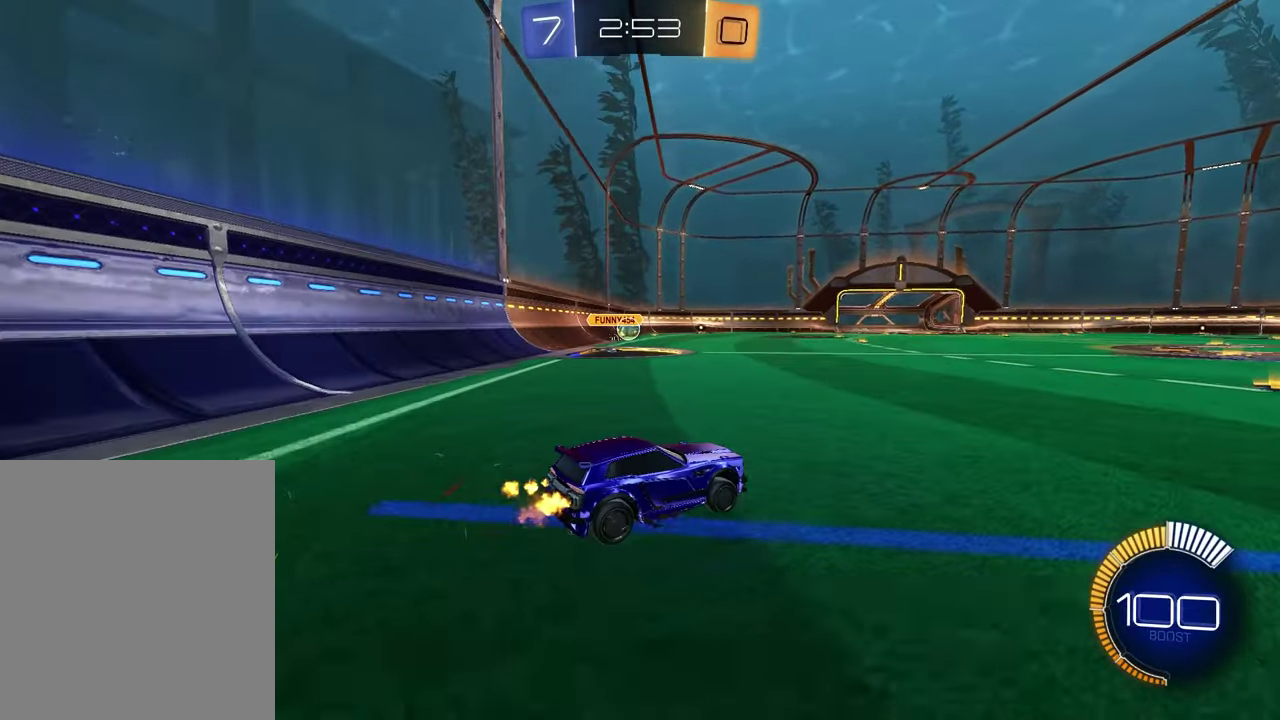
{"dt_ms": 500, "buttons": ["R2"], "left_stick": "center", "right_stick": "center", "events": [[333, "left_stick", "up-right"], [483, "left_stick", "center"]]}
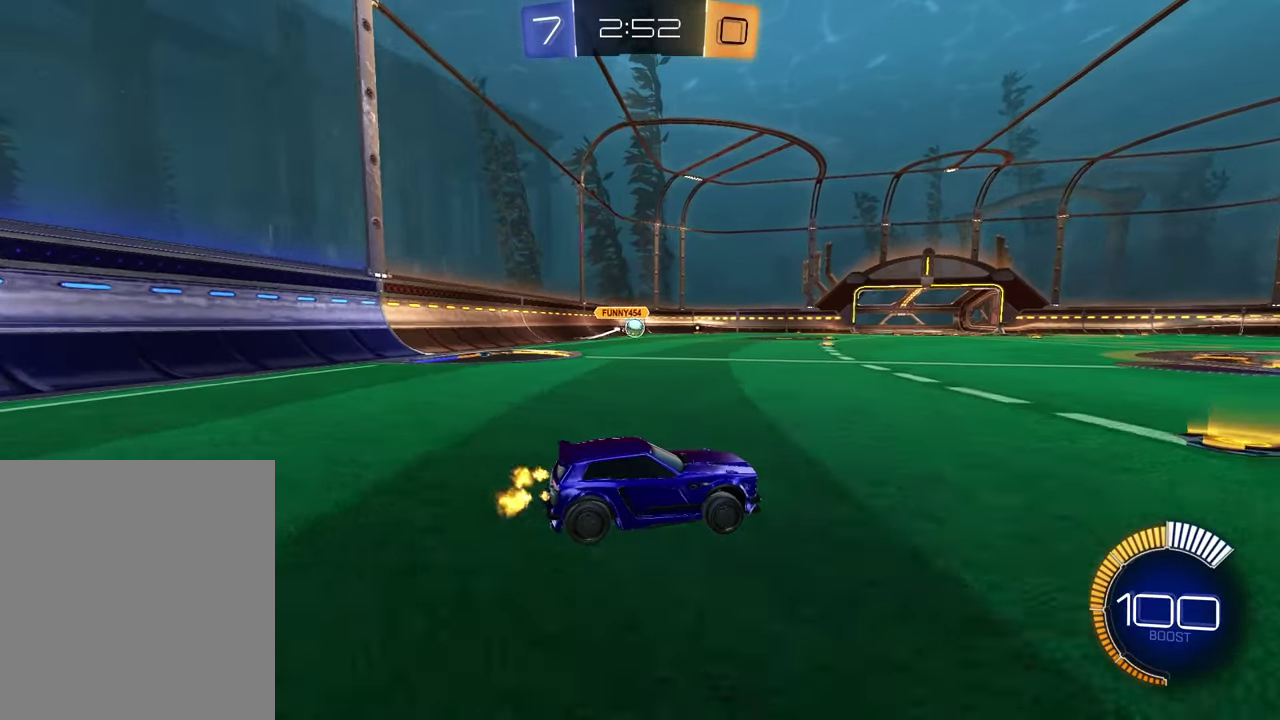
{"dt_ms": 500, "buttons": ["R2"], "left_stick": "center", "right_stick": "center", "events": [[350, "left_stick", "left"], [500, "left_stick", "center"]]}
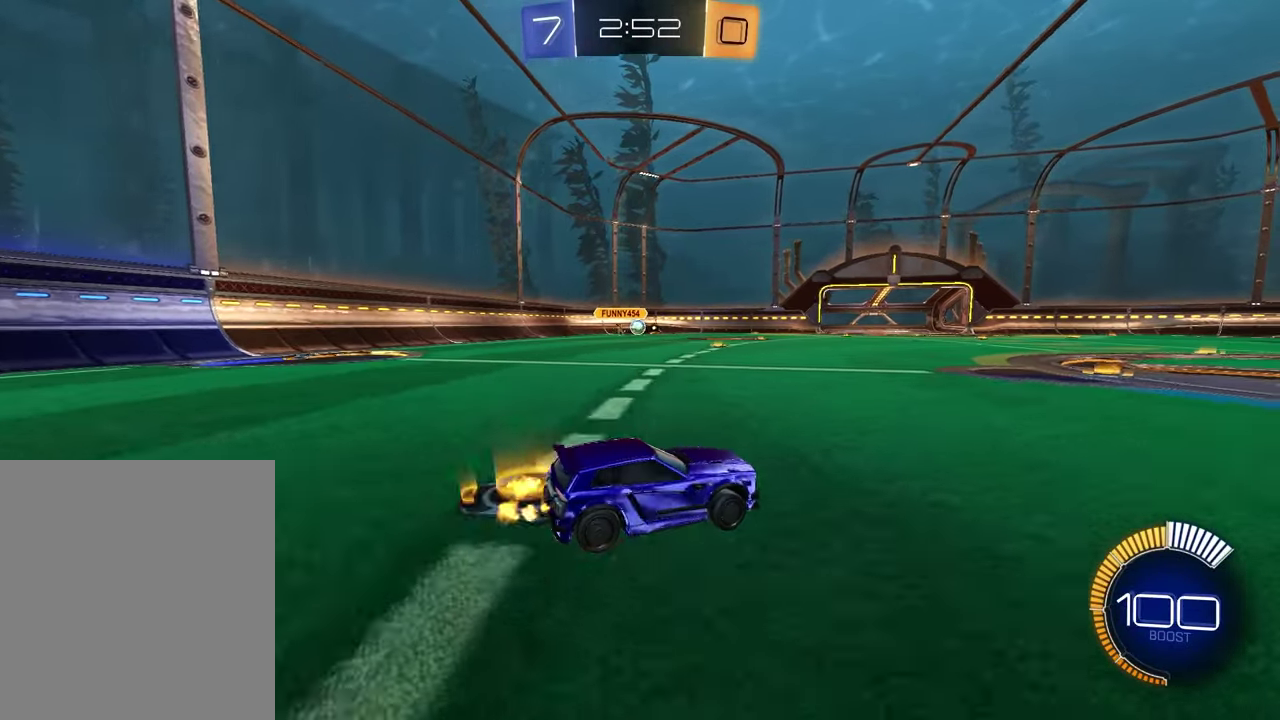
{"dt_ms": 300, "buttons": ["R2"], "left_stick": "up-right", "right_stick": "center", "events": [[233, "left_stick", "up-right"]]}
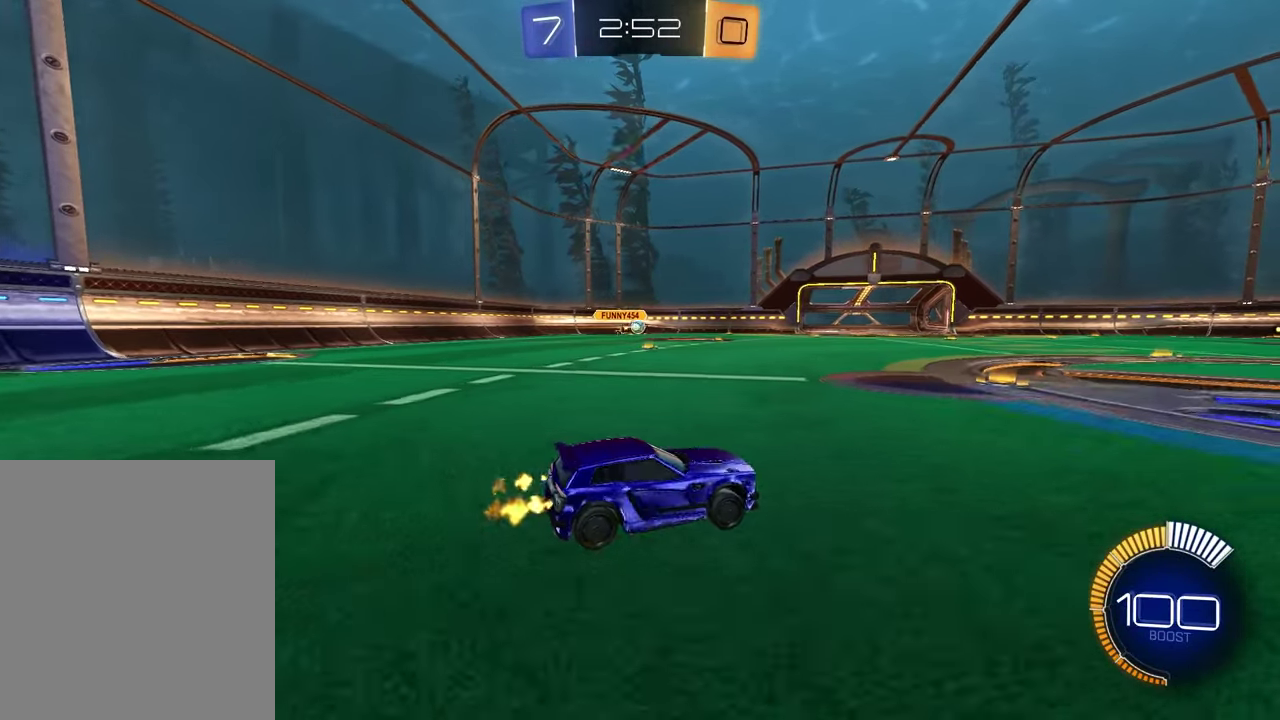
{"dt_ms": 700, "buttons": ["R2"], "left_stick": "center", "right_stick": "center", "events": [[100, "left_stick", "center"], [400, "left_stick", "right"], [633, "left_stick", "center"]]}
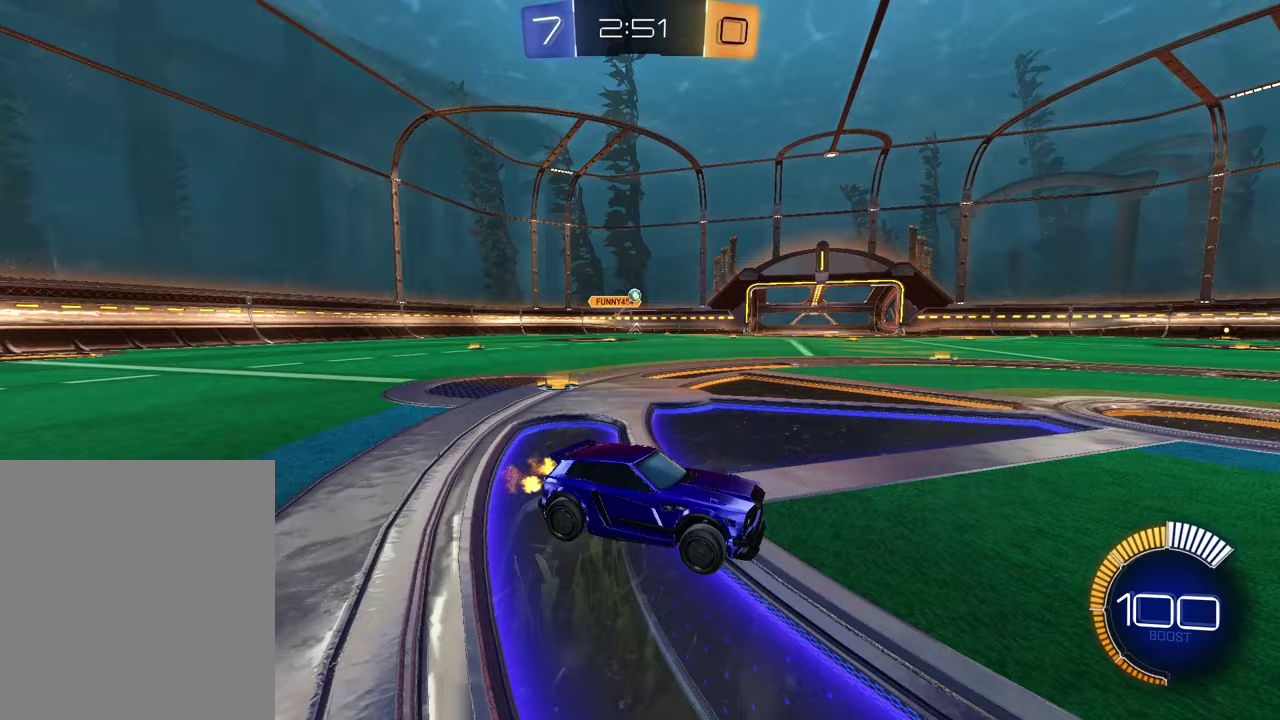
{"dt_ms": 700, "buttons": ["R2"], "left_stick": "center", "right_stick": "center", "events": [[317, "left_stick", "left"], [467, "left_stick", "center"]]}
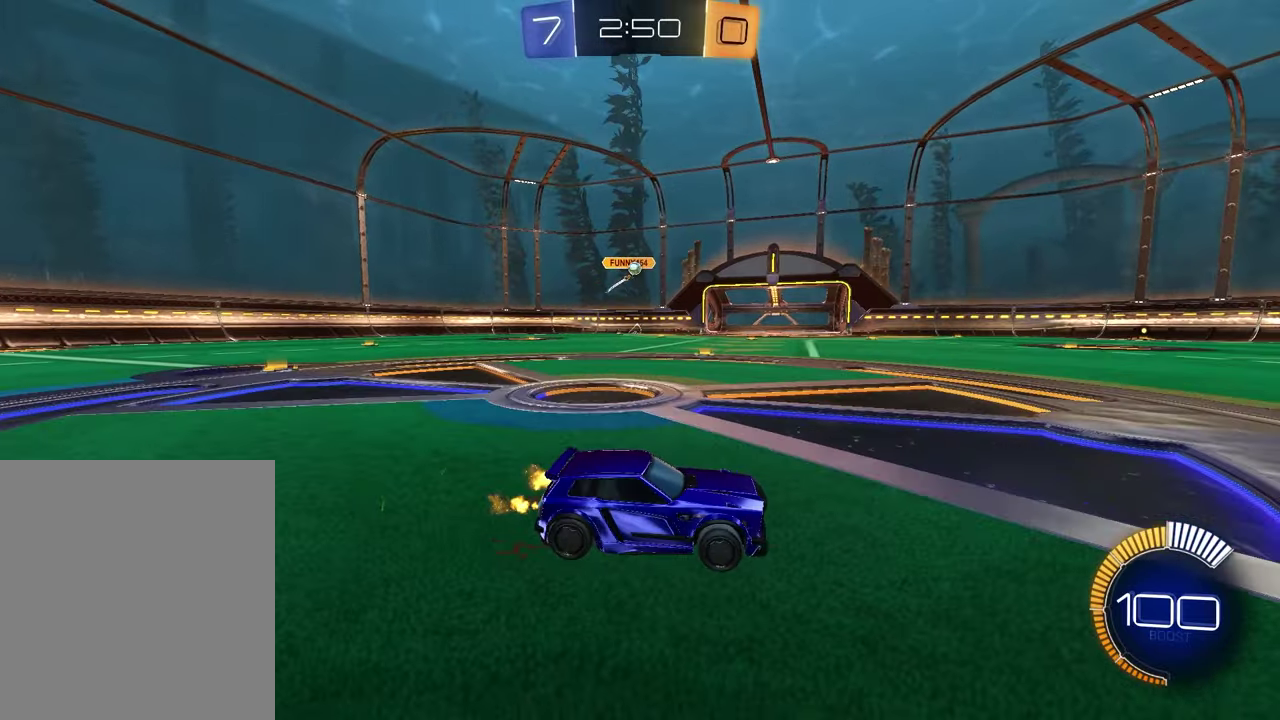
{"dt_ms": 300, "buttons": ["R2"], "left_stick": "up-right", "right_stick": "center"}
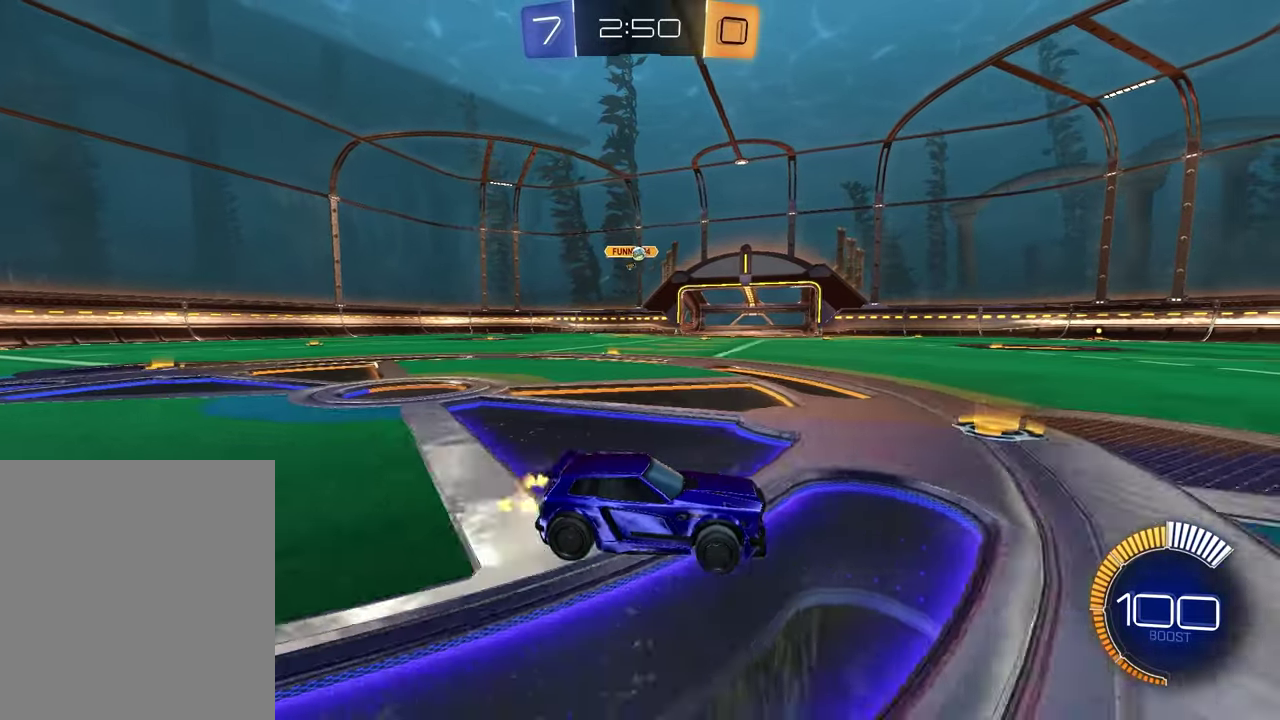
{"dt_ms": 700, "buttons": [], "left_stick": "center", "right_stick": "center"}
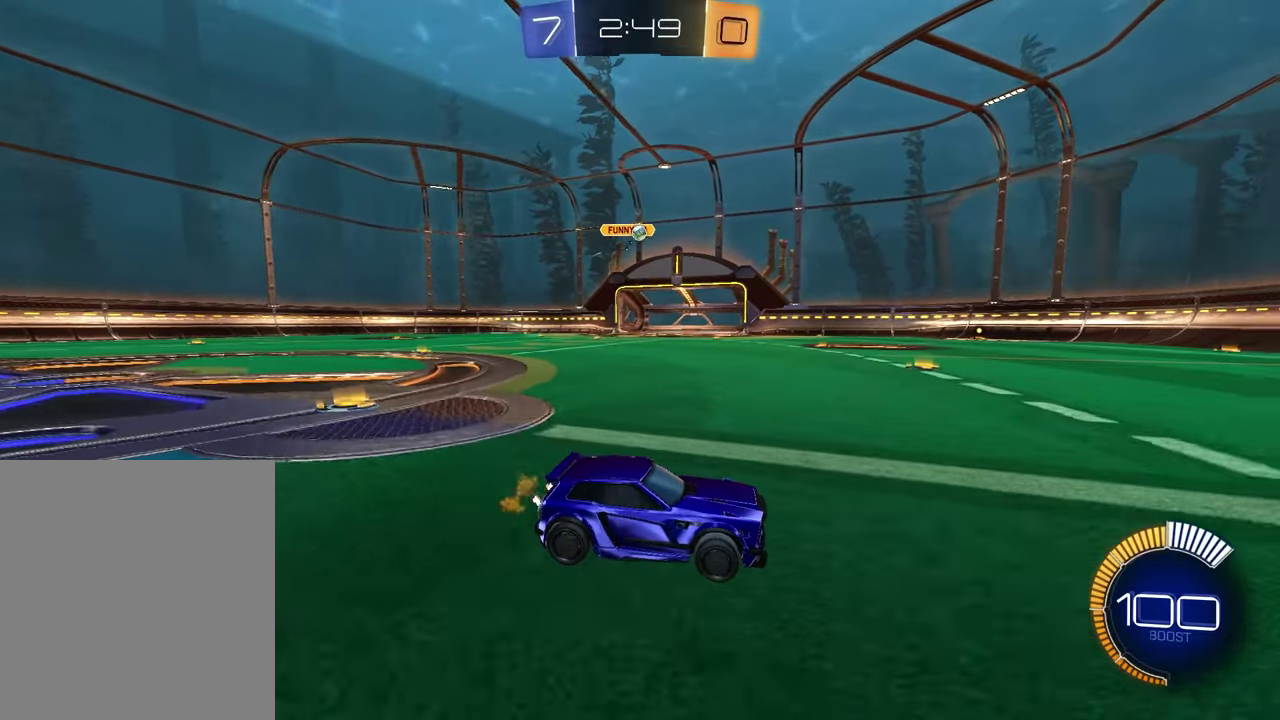
{"dt_ms": 300, "buttons": [], "left_stick": "center", "right_stick": "center", "events": []}
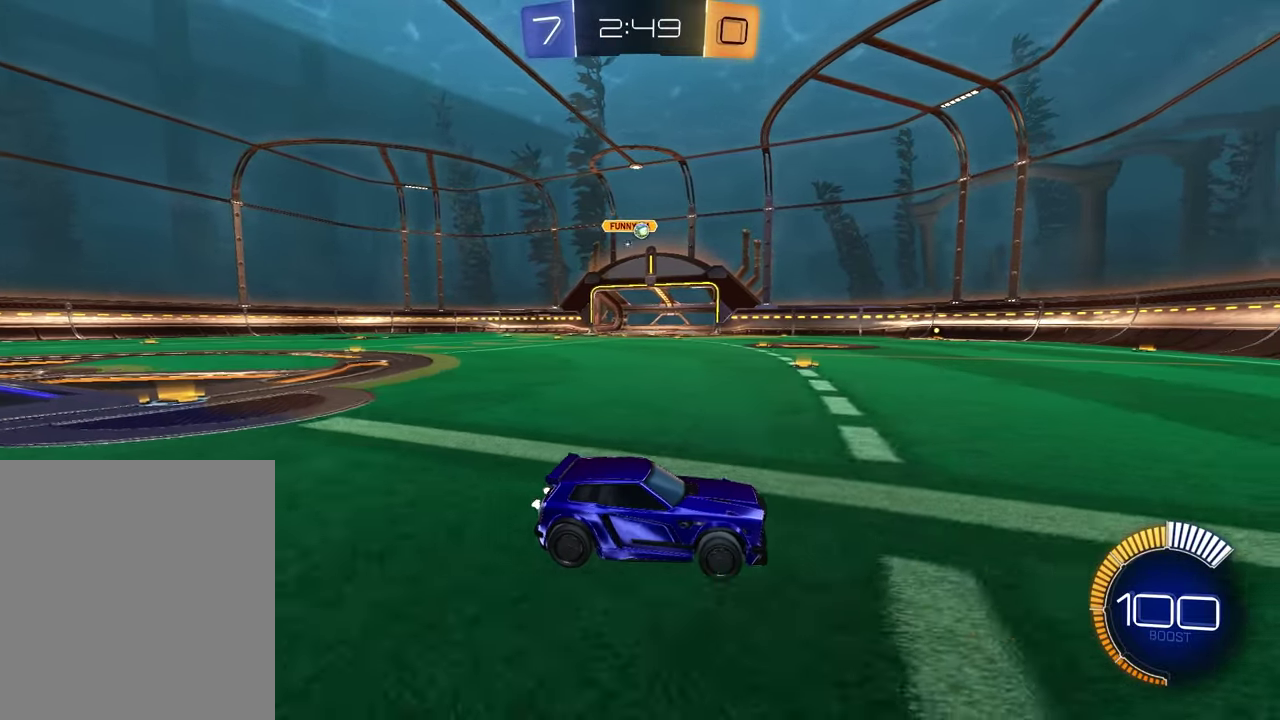
{"dt_ms": 500, "buttons": [], "left_stick": "center", "right_stick": "center", "events": []}
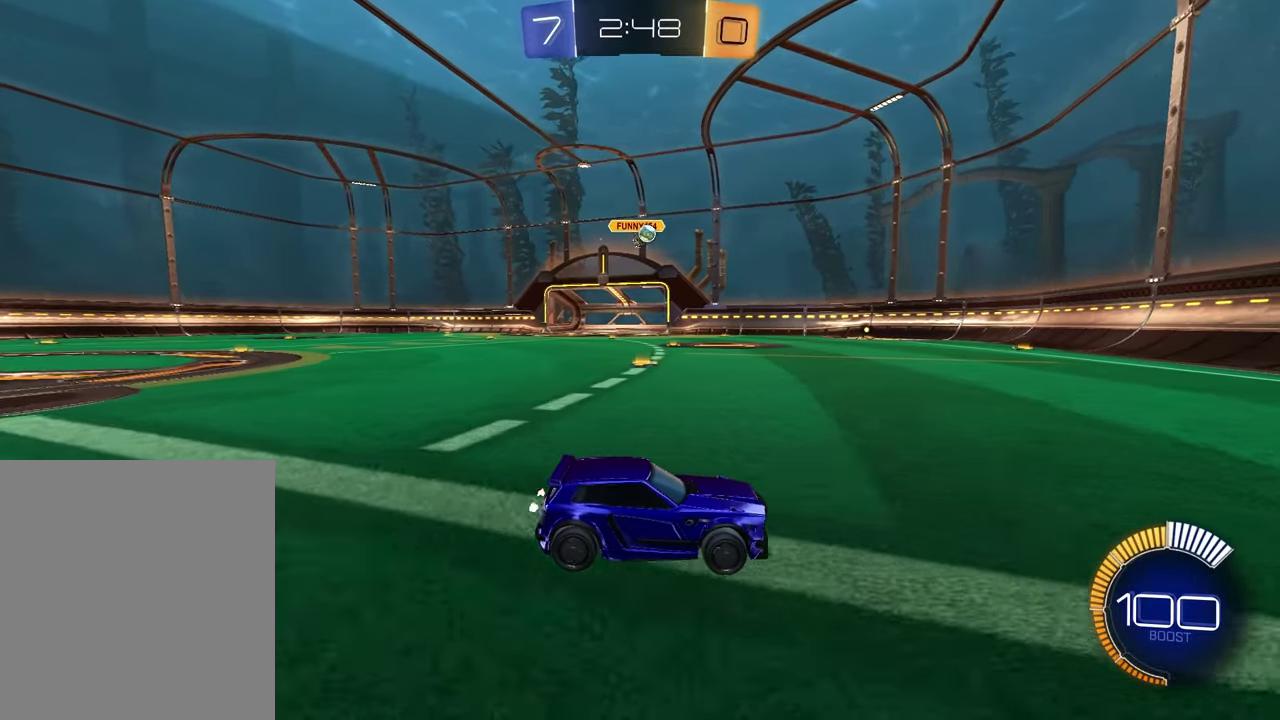
{"dt_ms": 600, "buttons": ["R2"], "left_stick": "center", "right_stick": "center", "events": [[517, "R2", "down"]]}
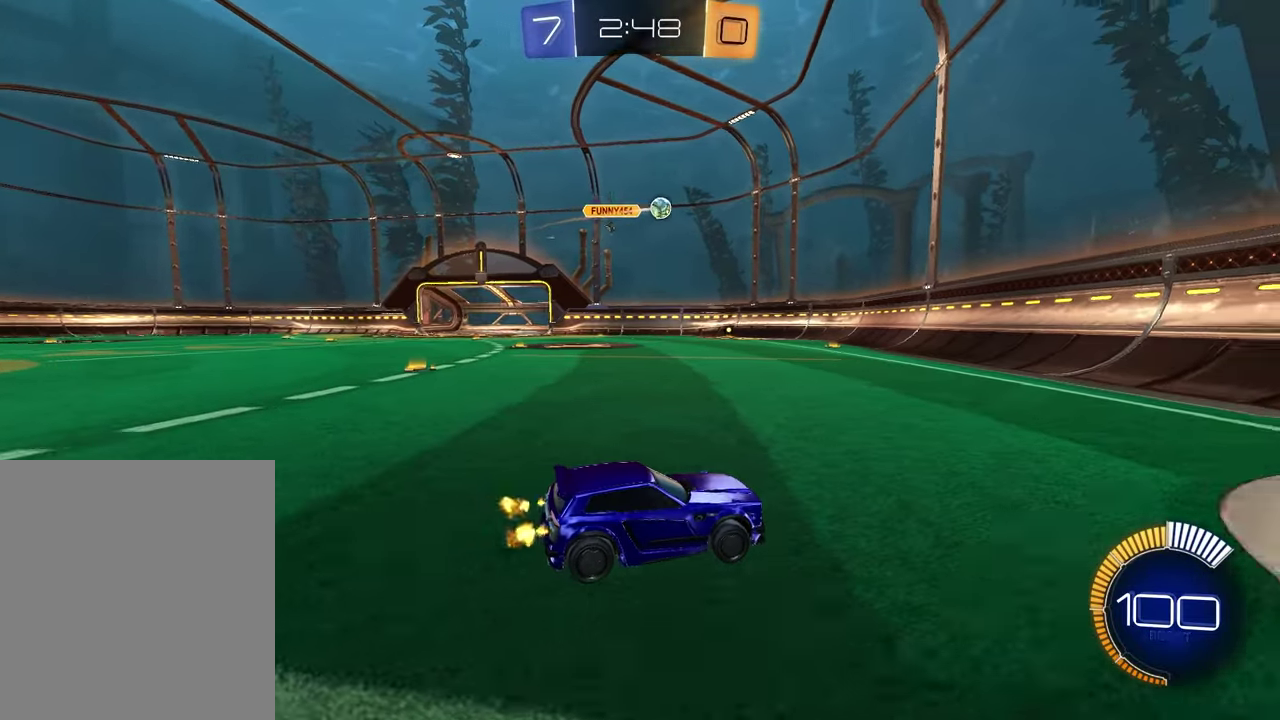
{"dt_ms": 400, "buttons": ["R2"], "left_stick": "up-right", "right_stick": "center", "events": [[67, "left_stick", "up-right"], [250, "R2", "up"], [383, "R2", "down"]]}
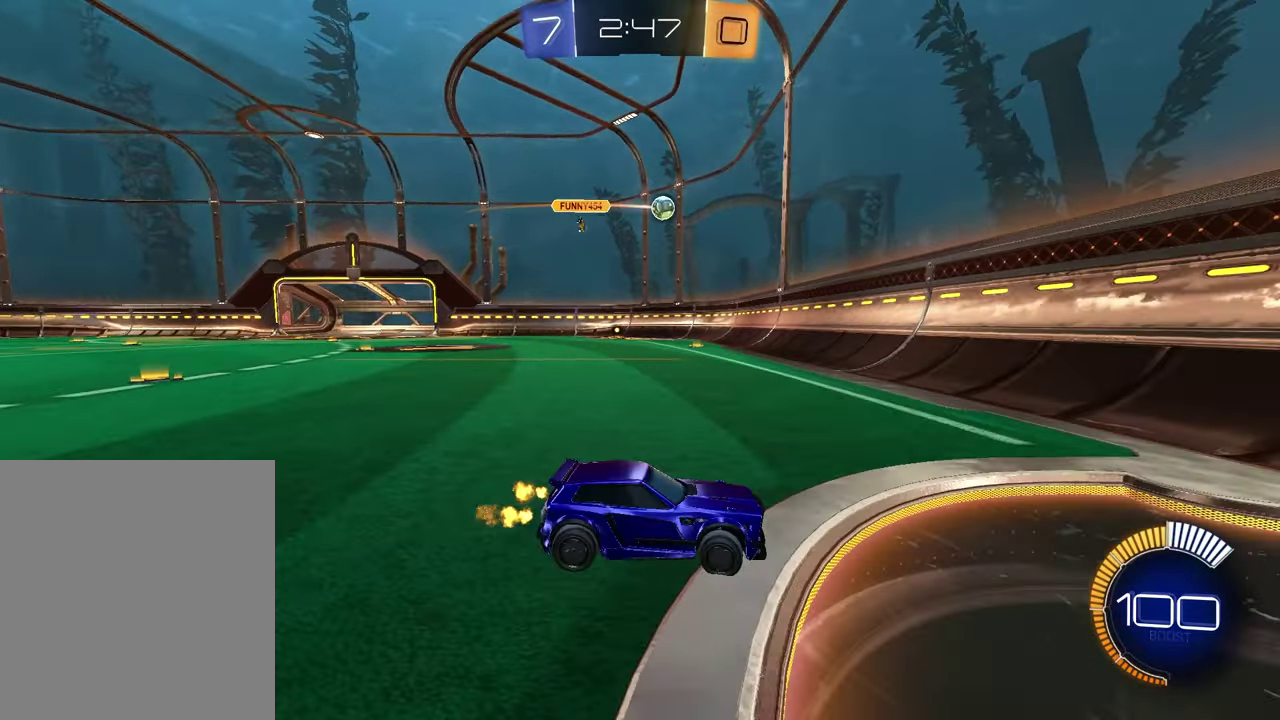
{"dt_ms": 700, "buttons": ["R2"], "left_stick": "up-right", "right_stick": "center", "events": []}
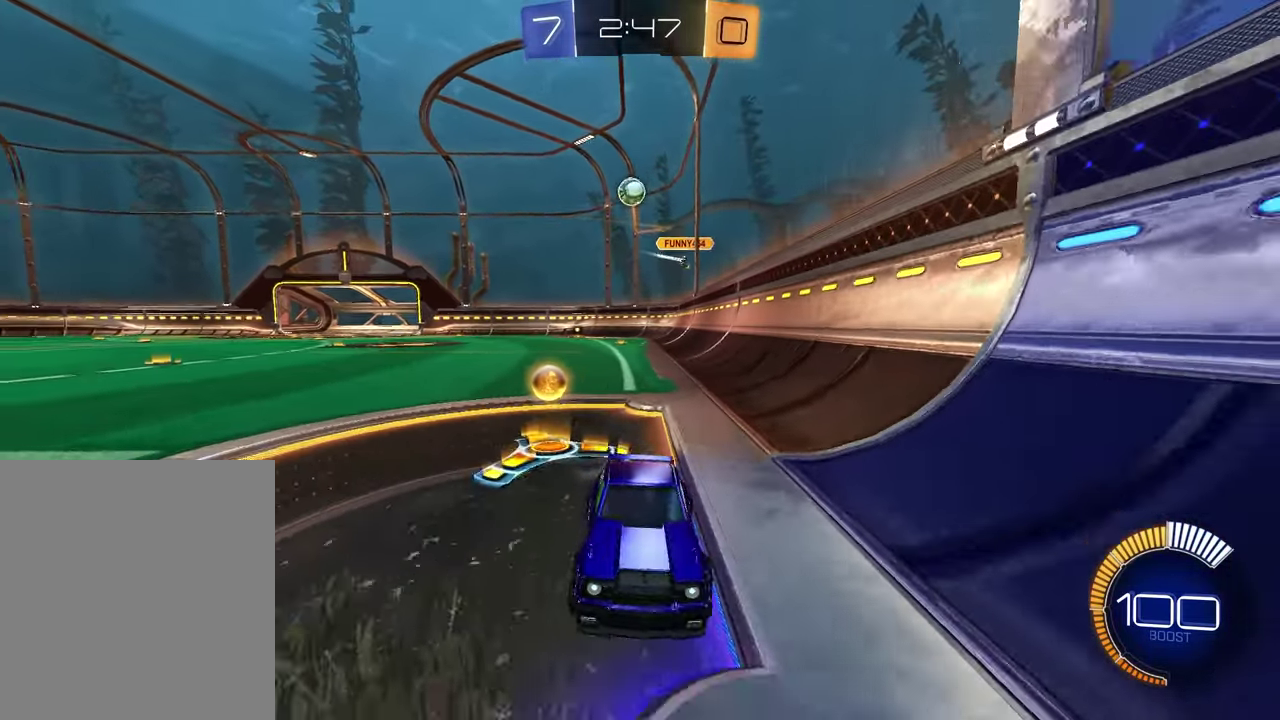
{"dt_ms": 300, "buttons": ["R2"], "left_stick": "center", "right_stick": "center", "events": [[67, "left_stick", "center"]]}
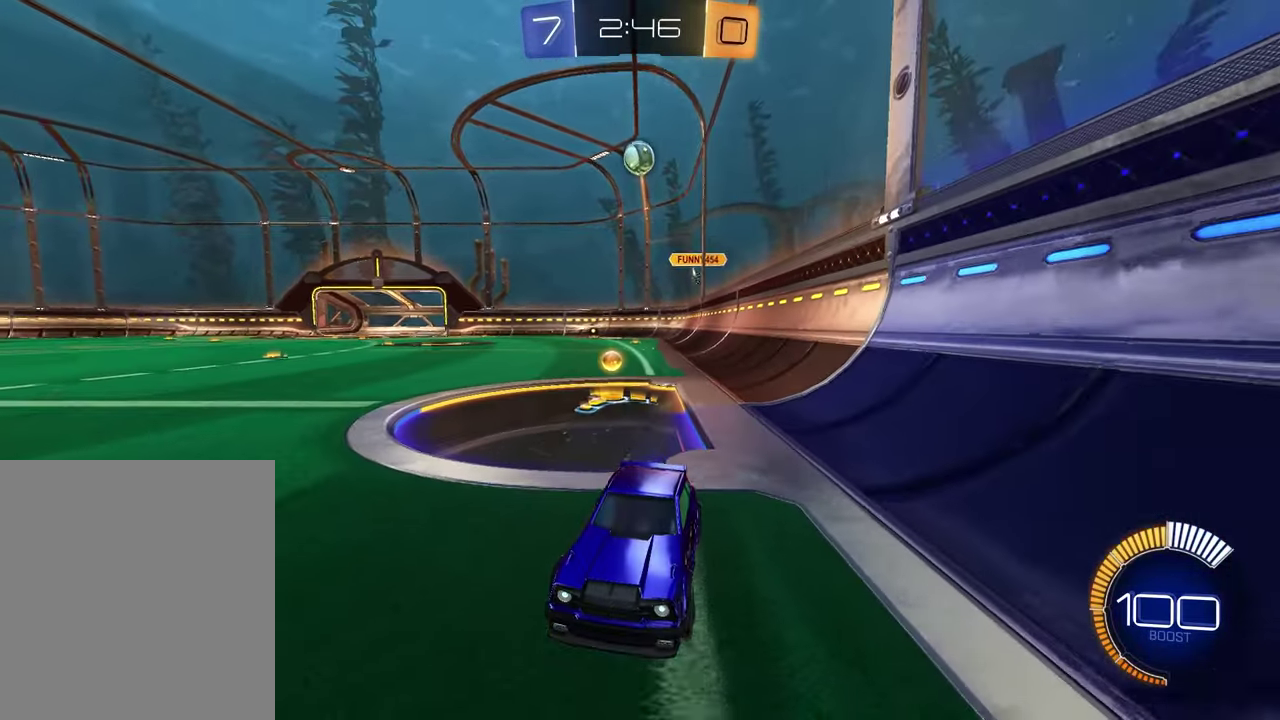
{"dt_ms": 500, "buttons": ["R2"], "left_stick": "center", "right_stick": "center", "events": [[233, "left_stick", "left"], [367, "left_stick", "center"]]}
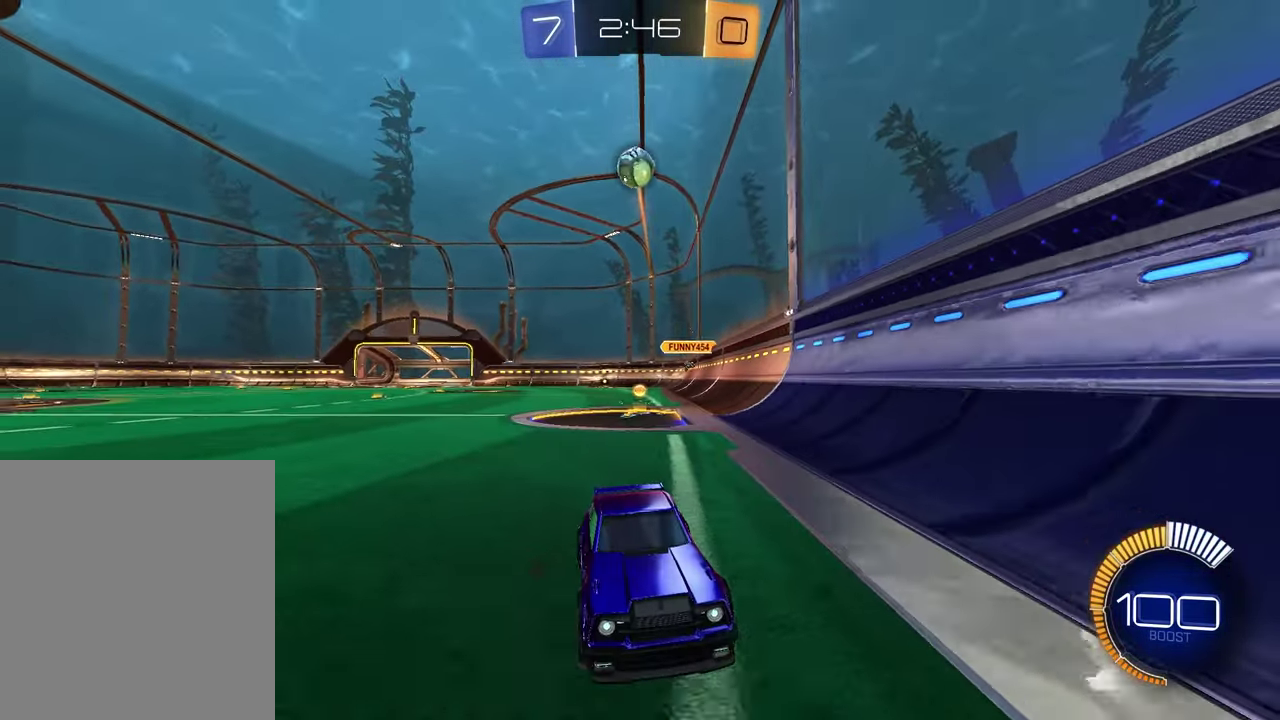
{"dt_ms": 600, "buttons": ["R2"], "left_stick": "up-right", "right_stick": "center", "events": [[583, "left_stick", "up-right"]]}
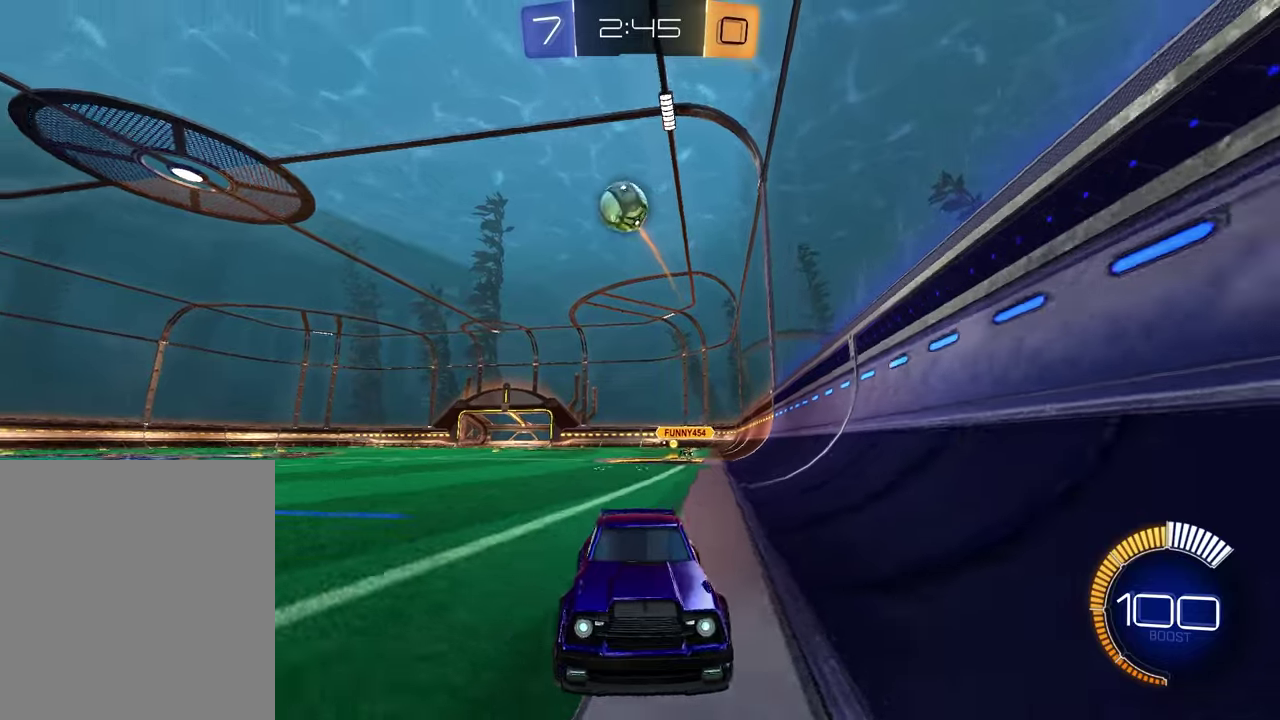
{"dt_ms": 400, "buttons": ["R2"], "left_stick": "center", "right_stick": "center", "events": [[183, "left_stick", "center"]]}
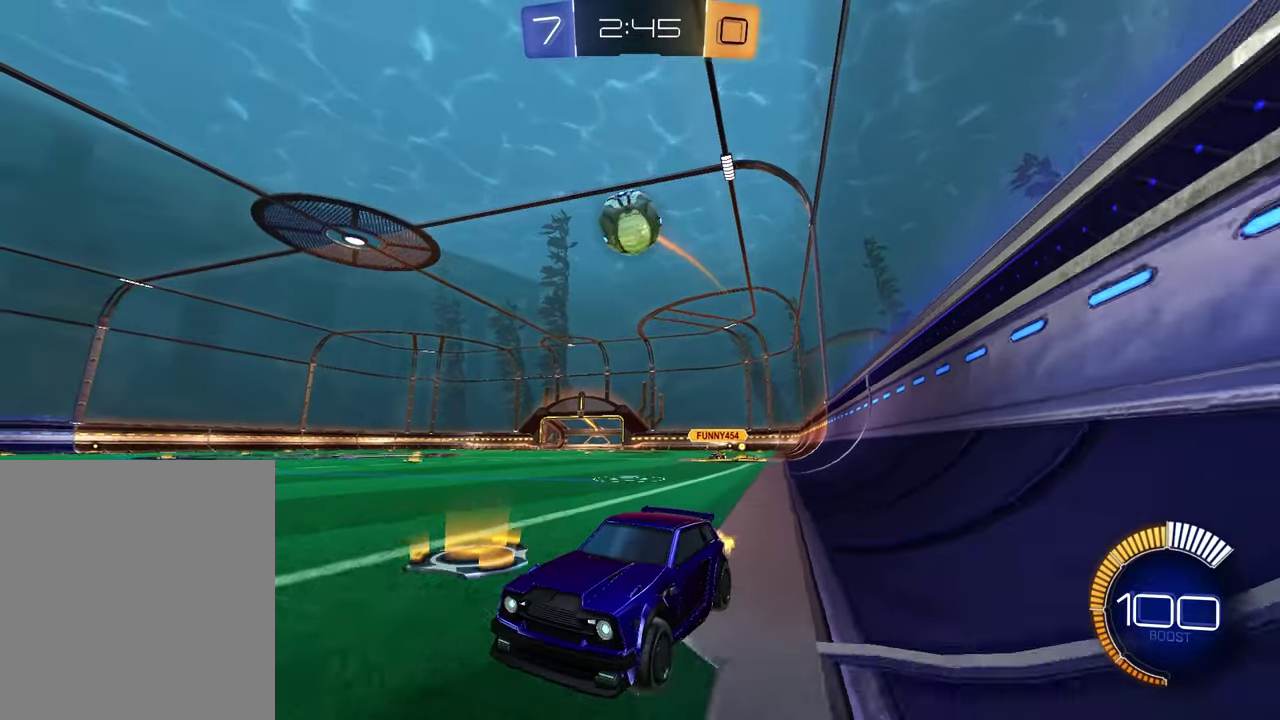
{"dt_ms": 500, "buttons": [], "left_stick": "center", "right_stick": "center", "events": [[50, "left_stick", "up-right"], [67, "R2", "up"], [183, "left_stick", "center"], [283, "left_stick", "right"], [467, "left_stick", "center"]]}
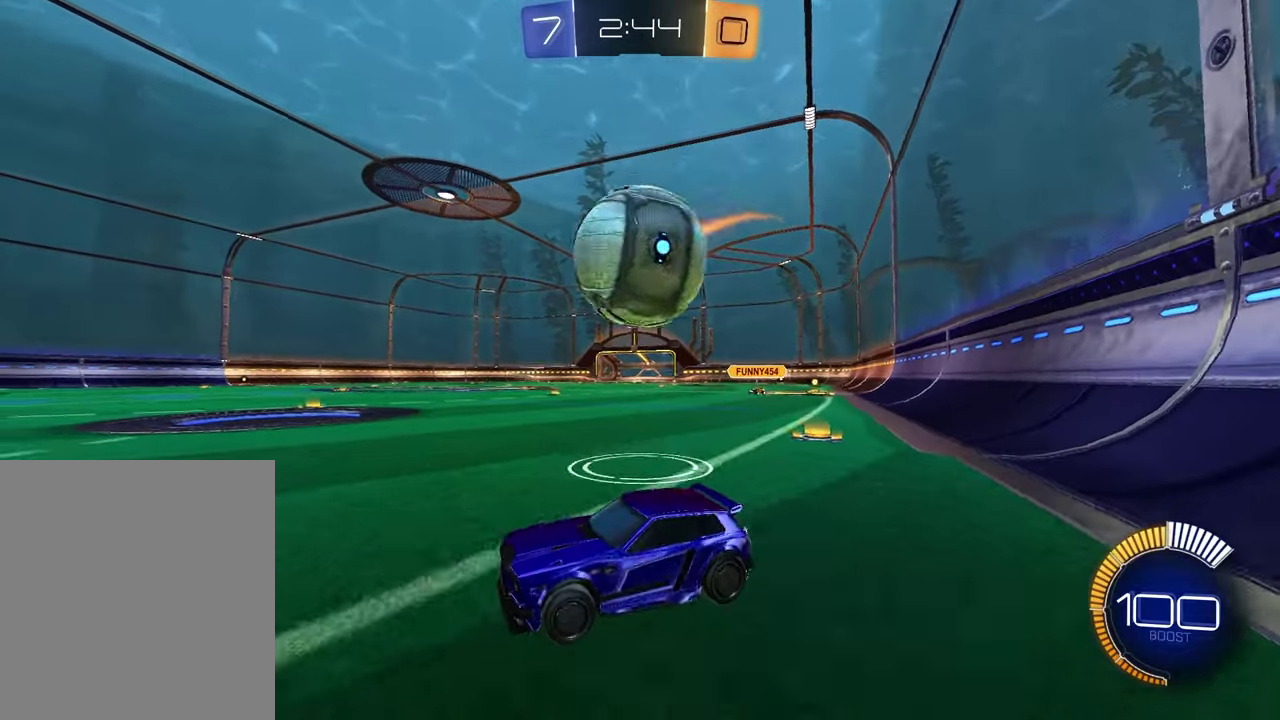
{"dt_ms": 500, "buttons": ["R2"], "left_stick": "center", "right_stick": "center", "events": [[200, "R2", "down"]]}
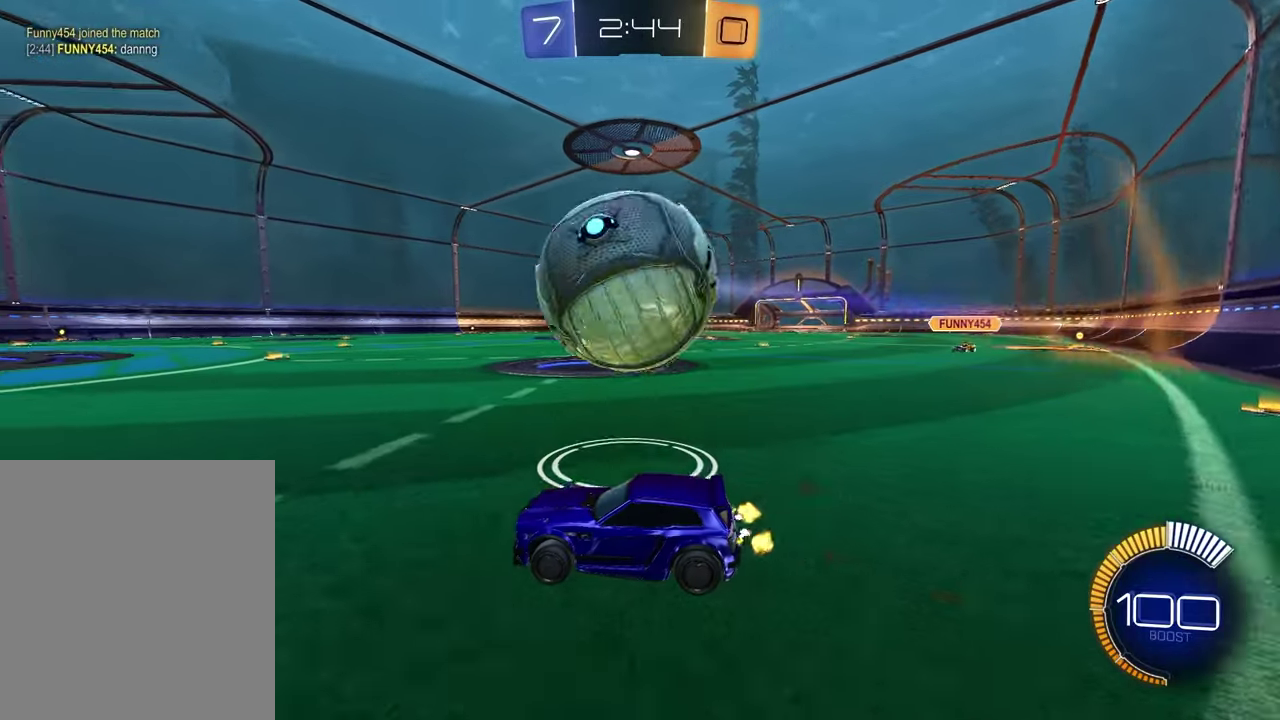
{"dt_ms": 400, "buttons": ["R2"], "left_stick": "center", "right_stick": "center", "events": [[100, "left_stick", "right"], [300, "left_stick", "center"]]}
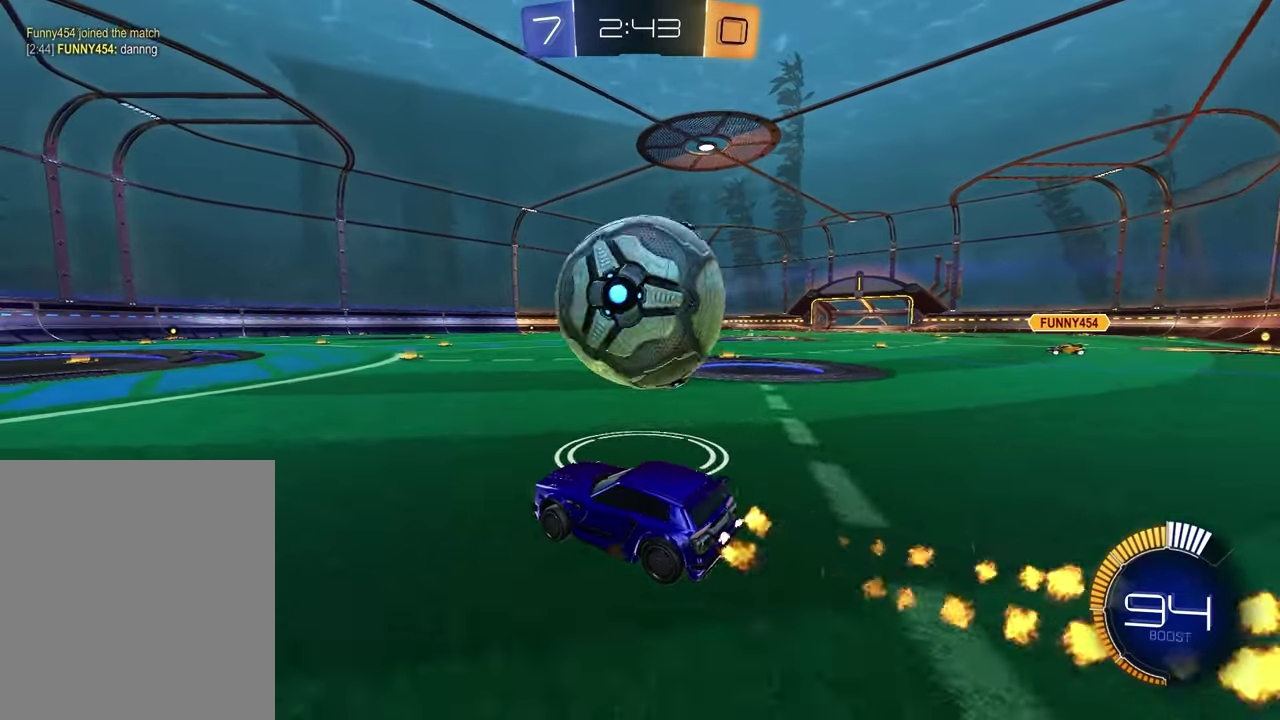
{"dt_ms": 600, "buttons": ["R2"], "left_stick": "center", "right_stick": "center", "events": [[100, "left_stick", "right"], [233, "left_stick", "center"]]}
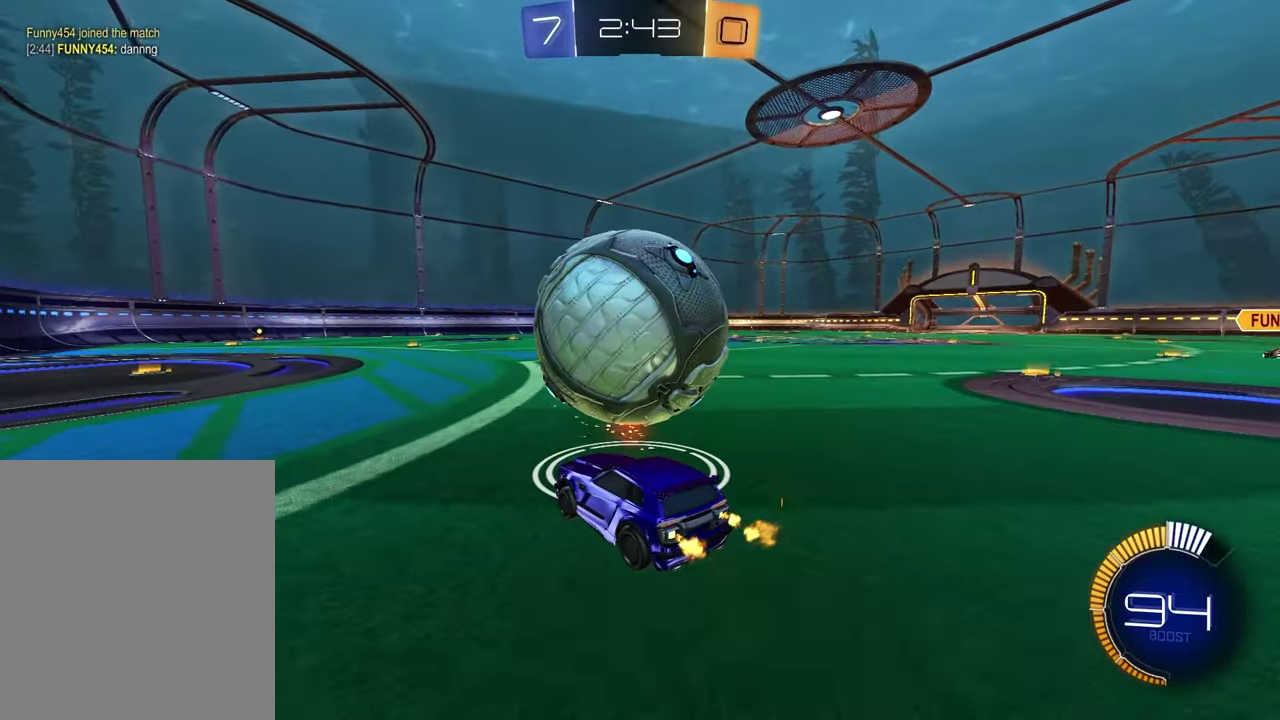
{"dt_ms": 300, "buttons": ["R2"], "left_stick": "center", "right_stick": "center", "events": []}
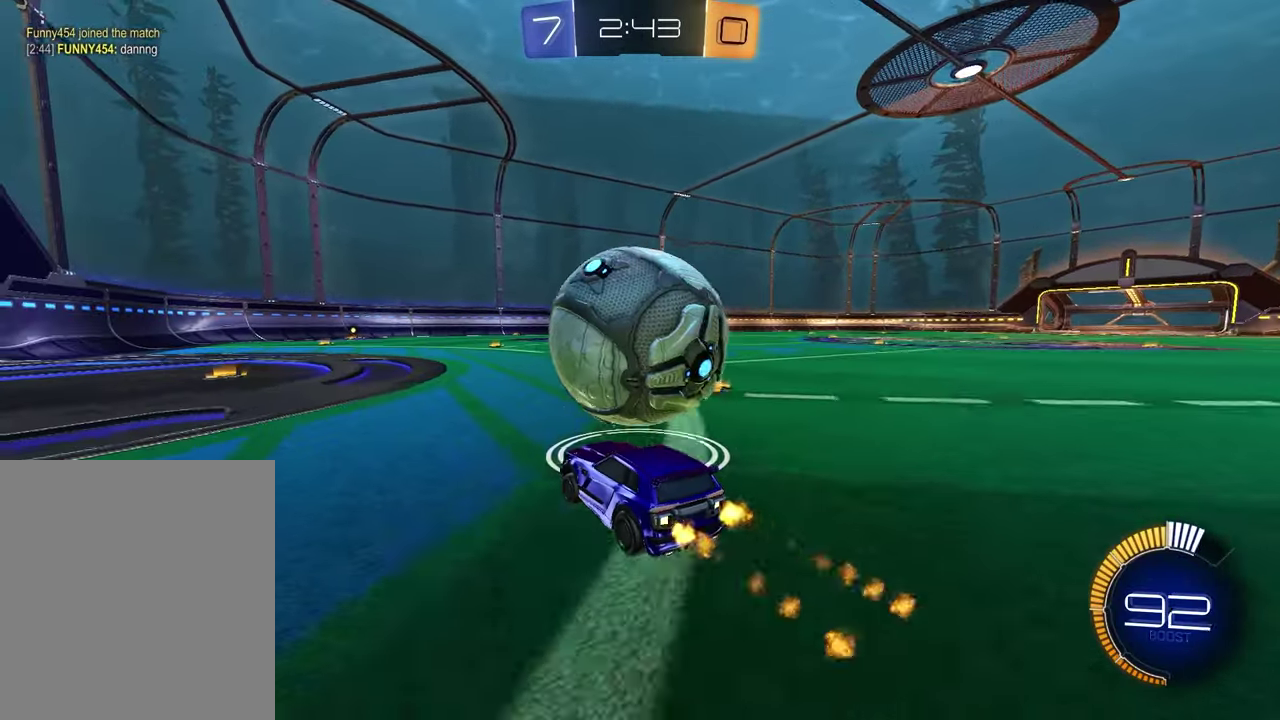
{"dt_ms": 900, "buttons": ["SQUARE", "R2"], "left_stick": "down-right", "right_stick": "center", "events": [[233, "left_stick", "right"], [350, "left_stick", "up"], [383, "CROSS", "down"], [450, "left_stick", "down-left"], [467, "CROSS", "up"], [517, "CROSS", "down"], [600, "CROSS", "up"], [600, "left_stick", "up-right"], [817, "left_stick", "down-right"], [850, "SQUARE", "down"]]}
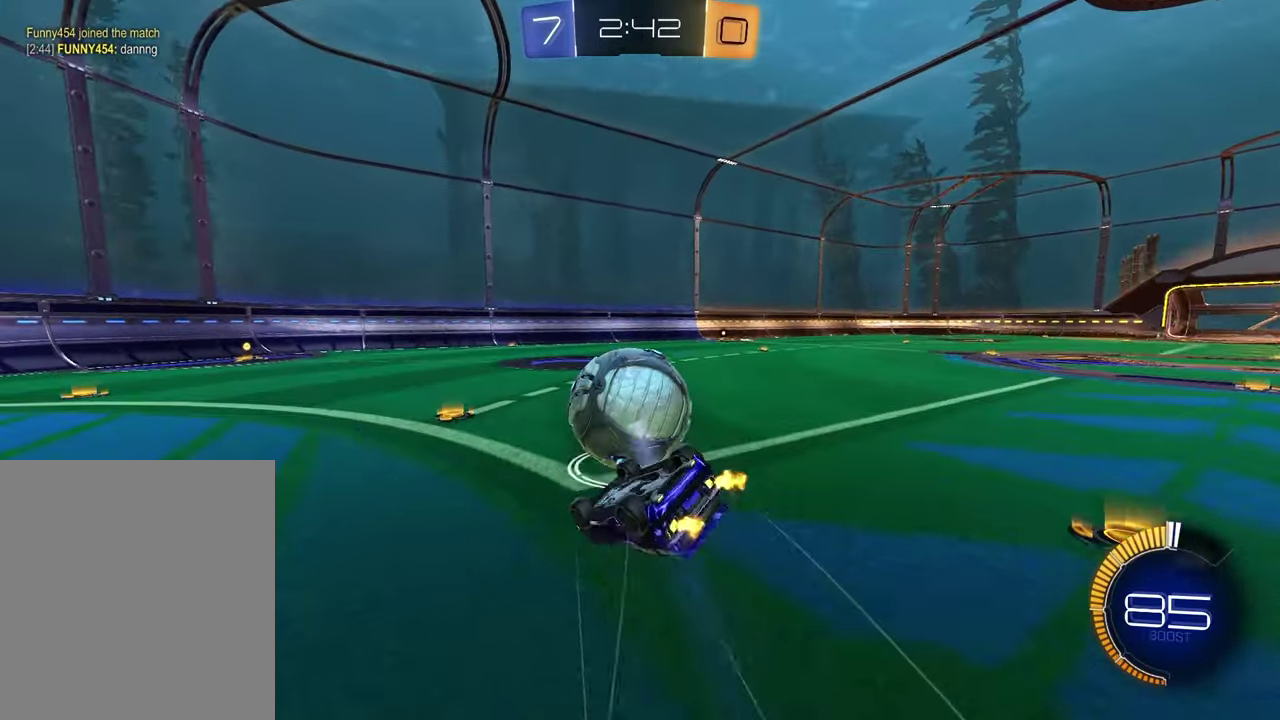
{"dt_ms": 300, "buttons": ["SQUARE", "R2"], "left_stick": "down-right", "right_stick": "center"}
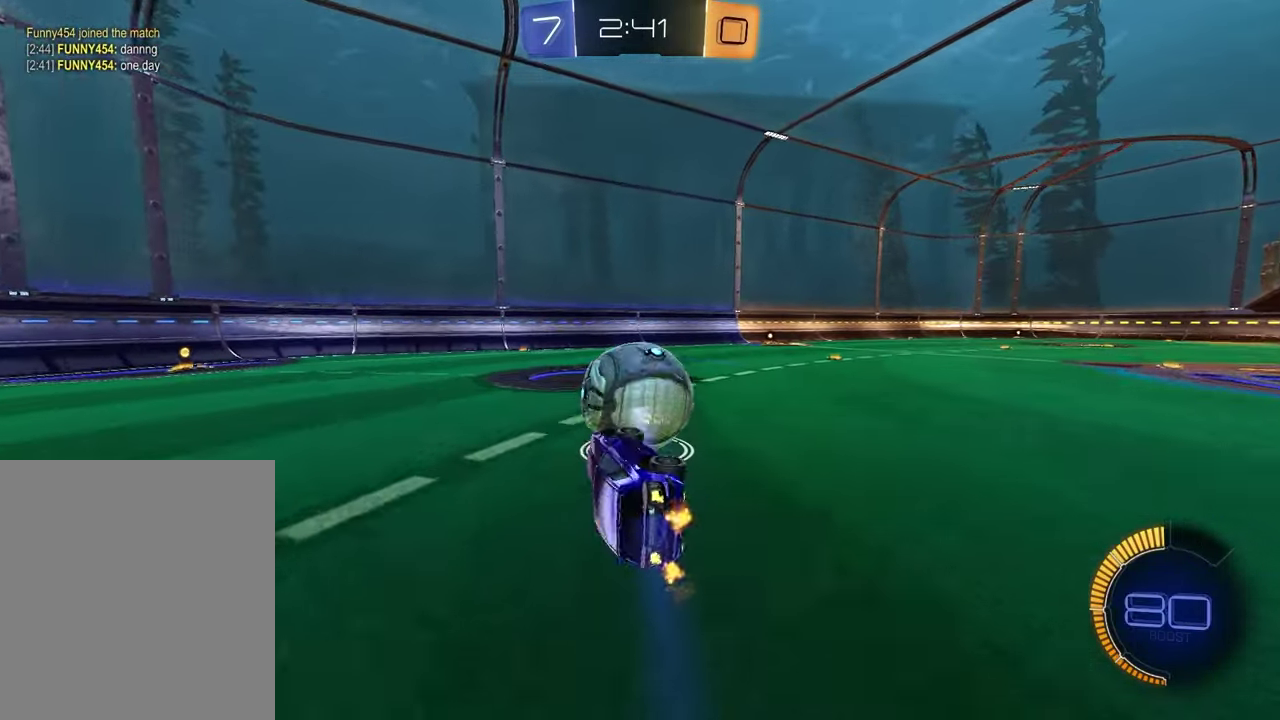
{"dt_ms": 700, "buttons": ["R2"], "left_stick": "center", "right_stick": "center", "events": [[133, "SQUARE", "up"], [133, "left_stick", "center"], [283, "left_stick", "right"], [417, "left_stick", "center"], [550, "left_stick", "left"], [667, "left_stick", "center"]]}
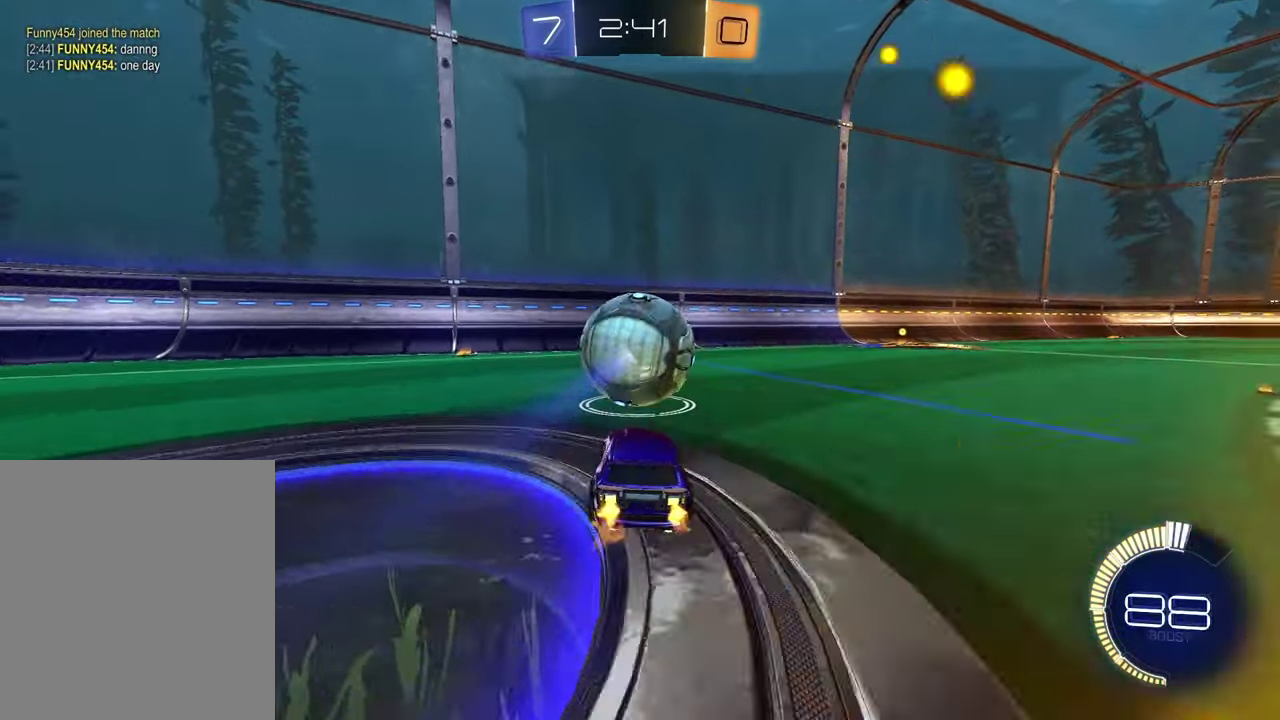
{"dt_ms": 300, "buttons": ["R2"], "left_stick": "up-right", "right_stick": "center", "events": [[233, "left_stick", "up-right"]]}
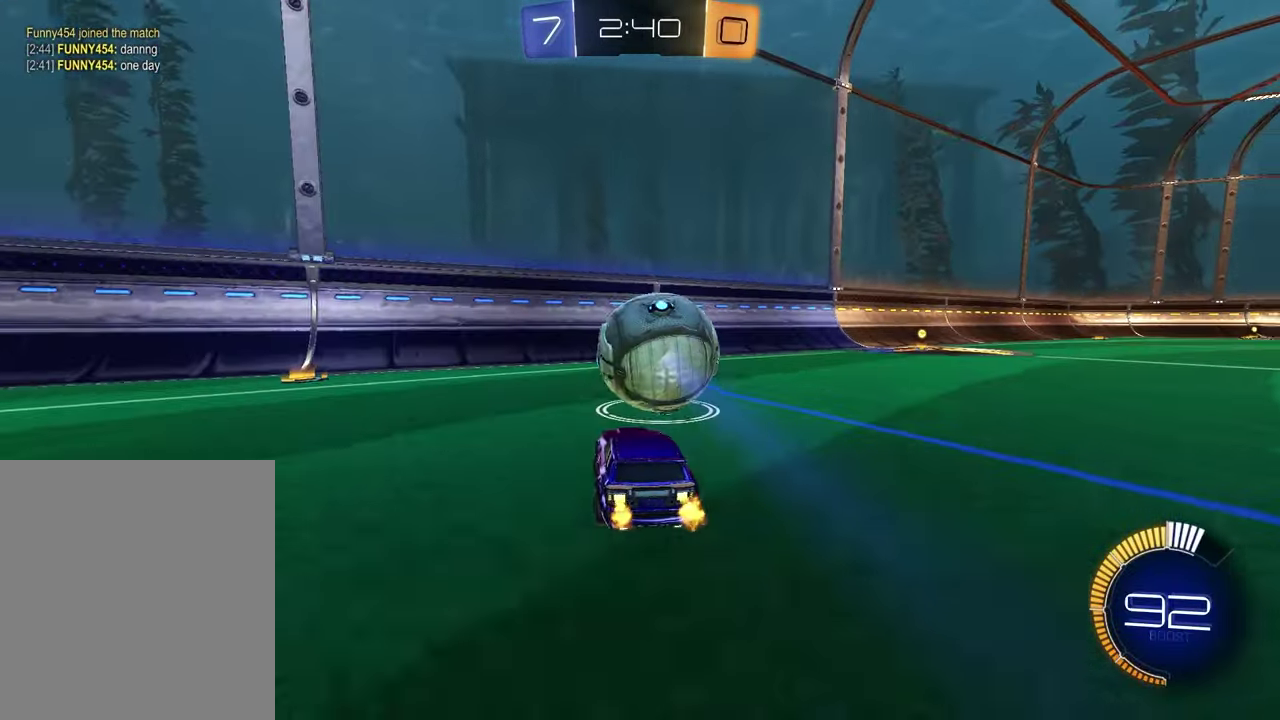
{"dt_ms": 700, "buttons": ["R2"], "left_stick": "center", "right_stick": "center", "events": [[33, "left_stick", "center"], [200, "R2", "up"], [367, "L2", "down"], [483, "L2", "up"], [500, "R2", "down"]]}
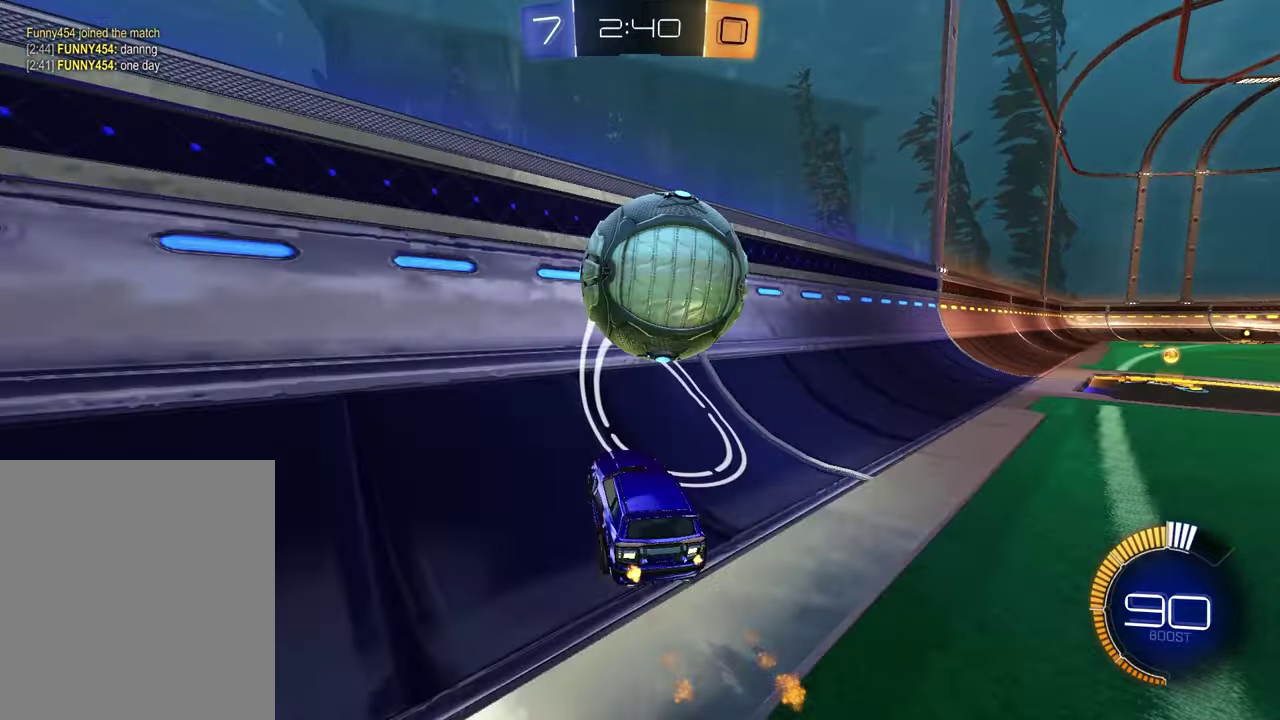
{"dt_ms": 300, "buttons": ["L2", "R2"], "left_stick": "right", "right_stick": "center", "events": [[233, "L2", "down"], [250, "left_stick", "right"]]}